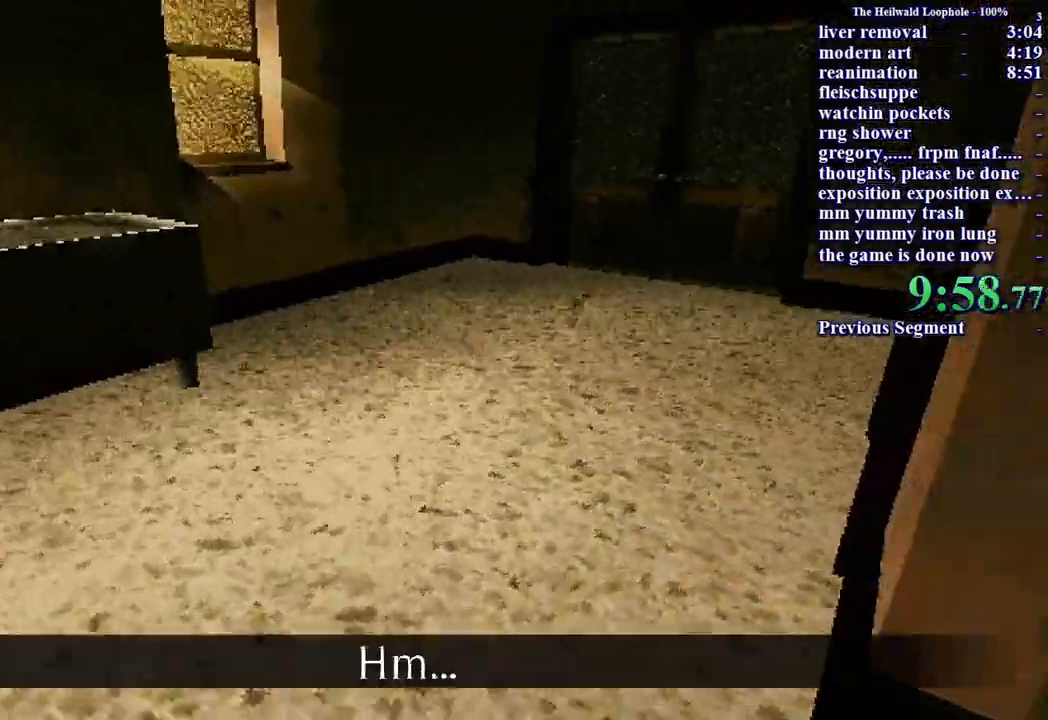
Gameplay with keyboard and mouse; each line is a JSON object with the keys and mouse buttons held at the frame after it. "events" lists presses ("down") and releases ("up") of "a", "ctrl", "d", "s", "shift", "space", "w", "mouse_left" and "mouse_right" between this image and that frame as [ms after this image, input, new state], when the widget could be followed in between. "mouse_left", "mouse_right" = the "left", "right" buttons of the "mouse" list. No other keys are recorded. Mouse movement is not recorded.
{"keys": ["shift", "w"], "mouse": ["right"], "events": [[67, "mouse_right", "up"], [167, "mouse_right", "down"], [217, "mouse_right", "up"], [300, "mouse_right", "down"], [350, "mouse_right", "up"], [483, "mouse_right", "down"]]}
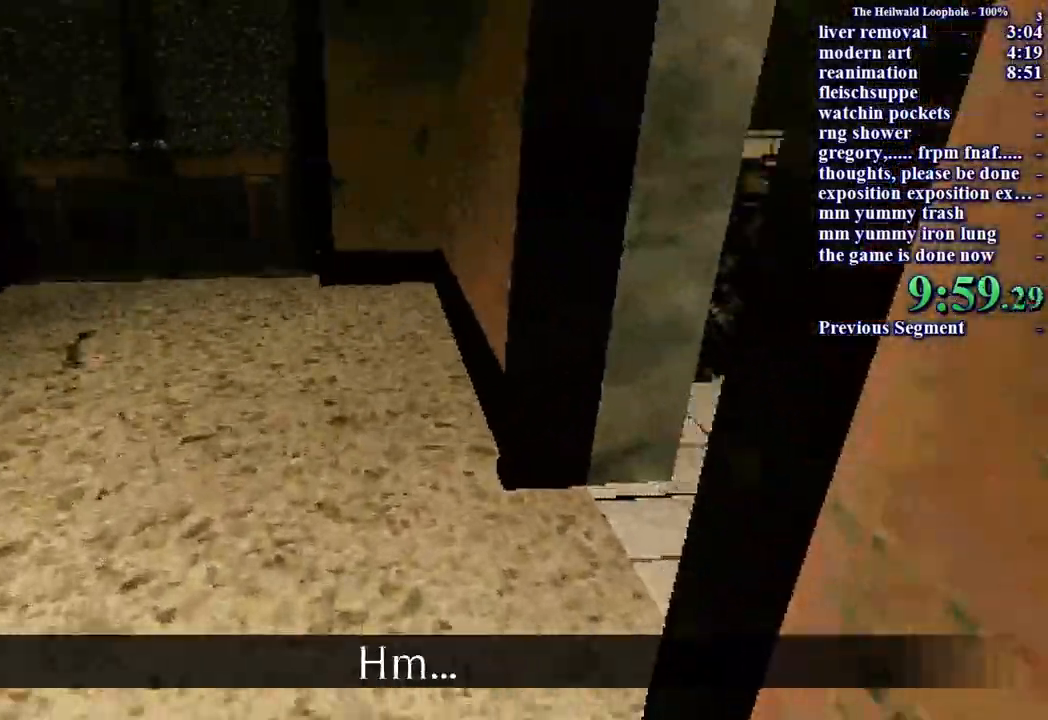
{"keys": ["shift", "w"], "mouse": ["right"], "events": [[33, "mouse_right", "up"], [133, "mouse_right", "down"], [217, "mouse_right", "up"], [317, "mouse_right", "down"], [400, "mouse_right", "up"], [450, "mouse_right", "down"]]}
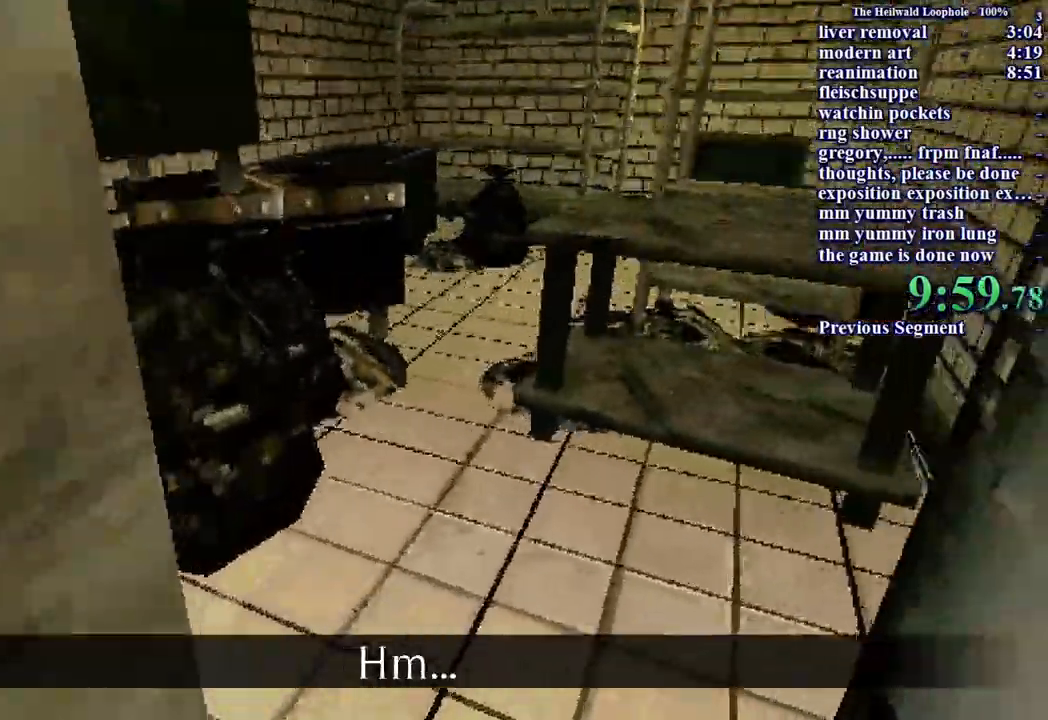
{"keys": ["shift", "w"], "mouse": [], "events": [[50, "mouse_right", "up"], [150, "mouse_right", "down"], [250, "mouse_right", "up"], [383, "mouse_right", "down"], [433, "mouse_right", "up"]]}
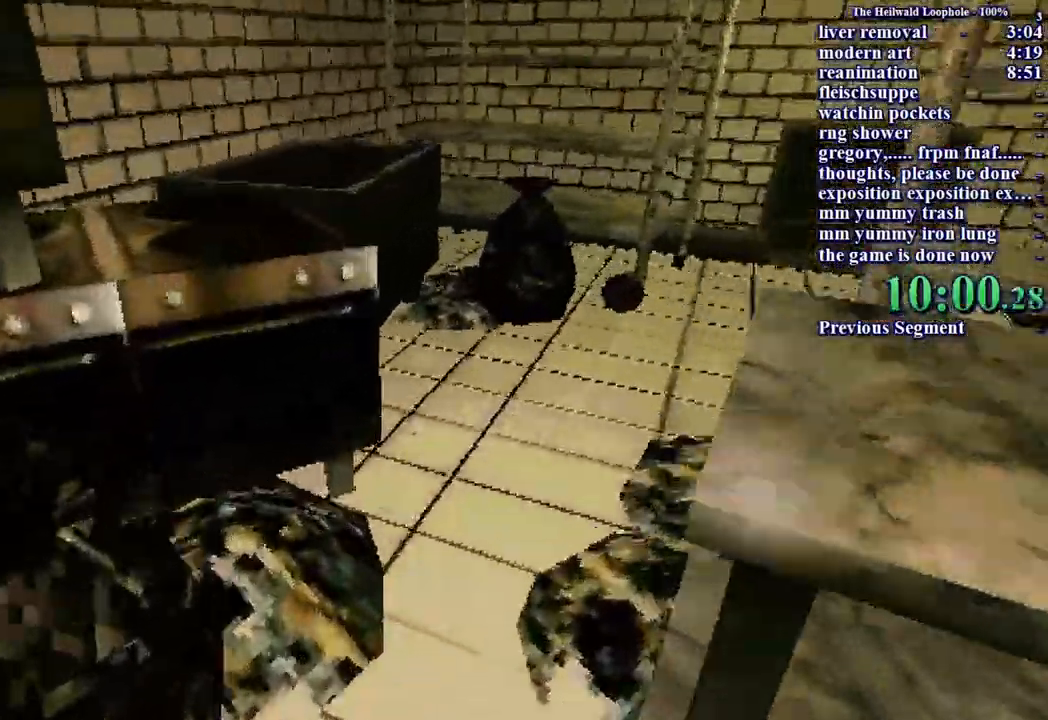
{"keys": ["shift", "w"], "mouse": [], "events": []}
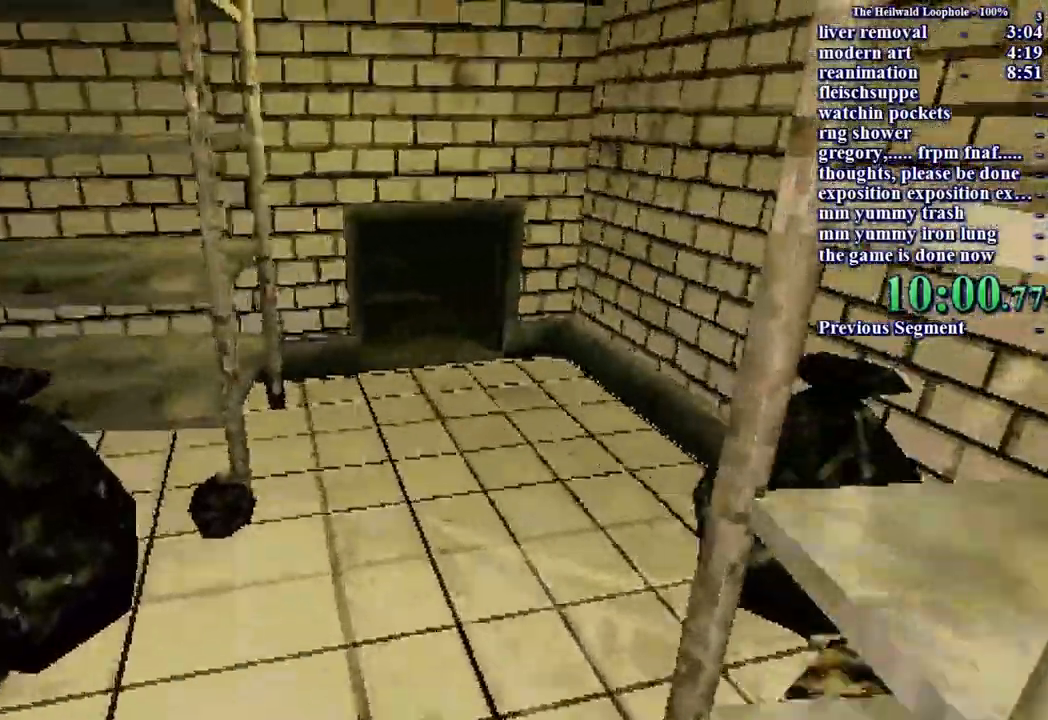
{"keys": ["shift", "w"], "mouse": [], "events": []}
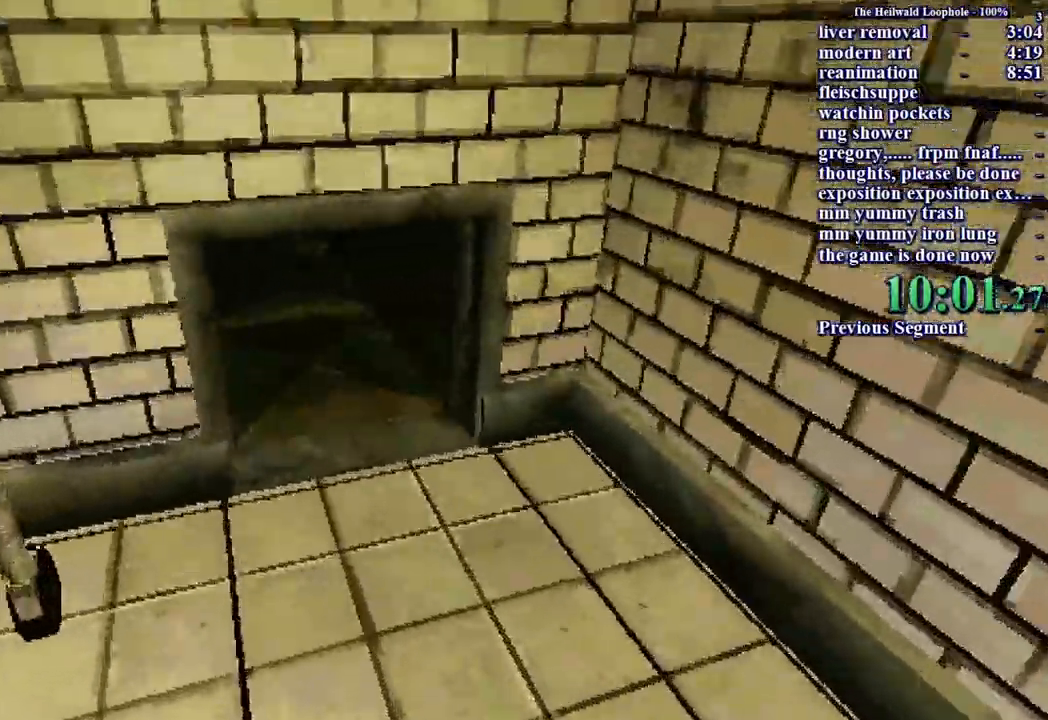
{"keys": ["ctrl", "w"], "mouse": [], "events": [[433, "shift", "up"], [483, "ctrl", "down"]]}
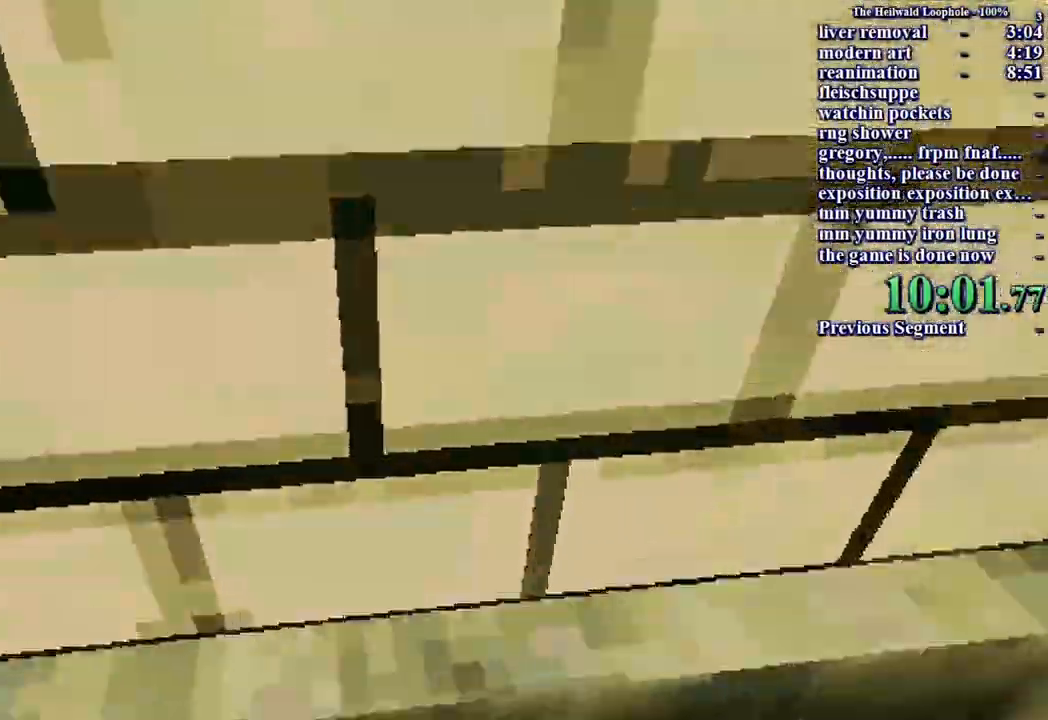
{"keys": ["shift", "w"], "mouse": [], "events": [[167, "ctrl", "up"], [350, "shift", "down"]]}
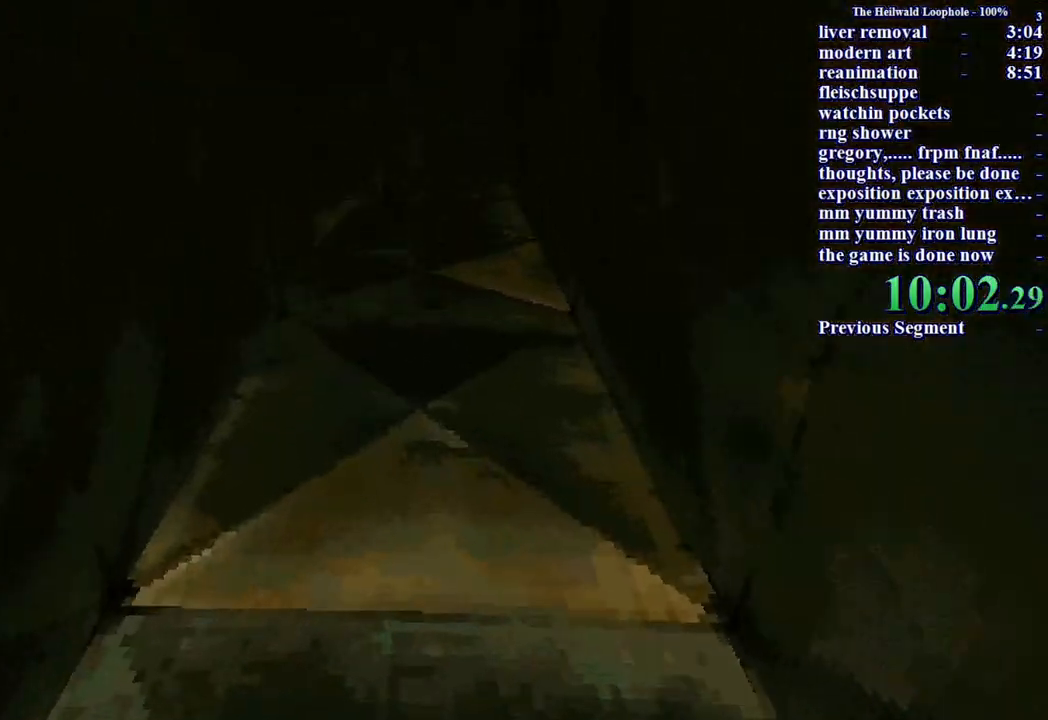
{"keys": ["shift", "w"], "mouse": [], "events": []}
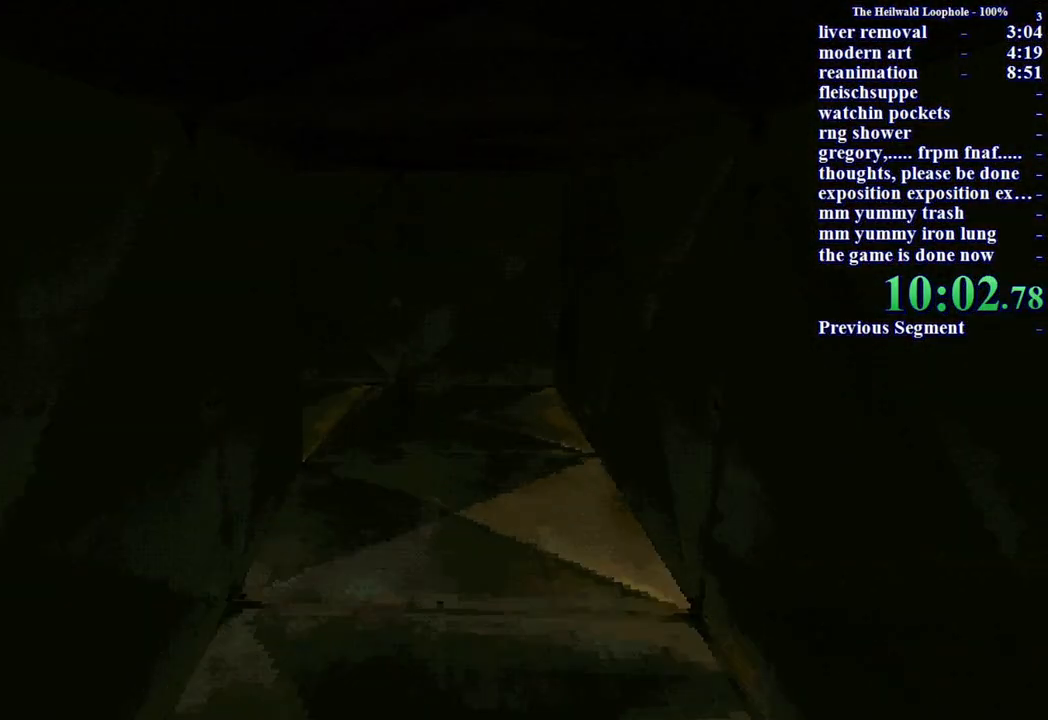
{"keys": ["shift", "w"], "mouse": [], "events": []}
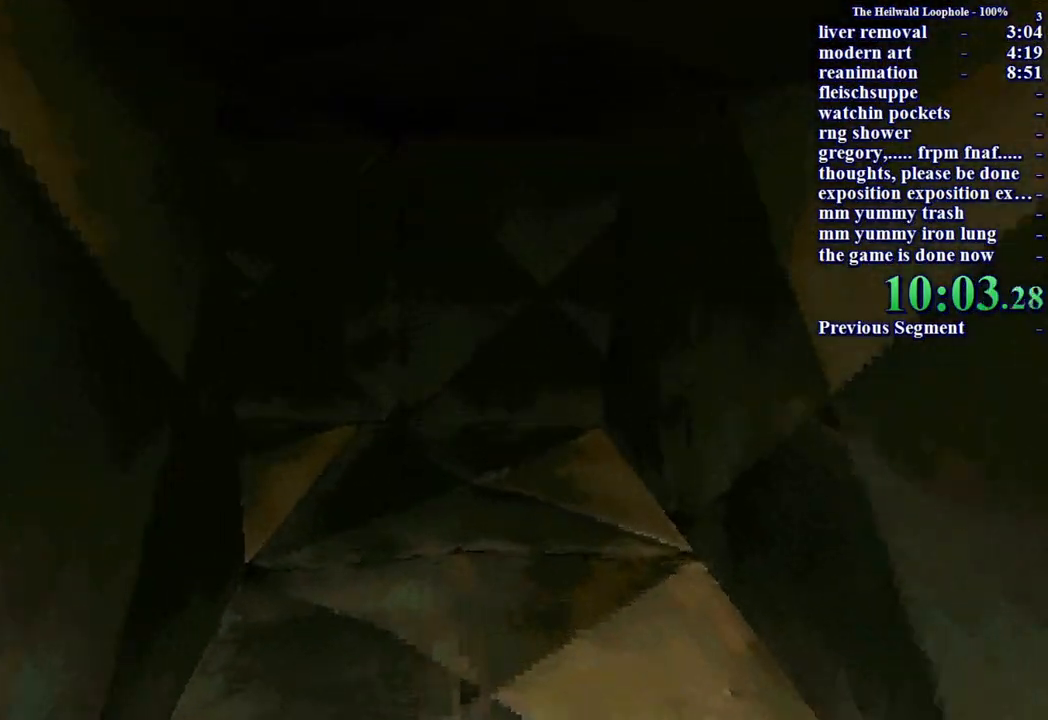
{"keys": ["d", "shift", "w"], "mouse": [], "events": [[417, "d", "down"]]}
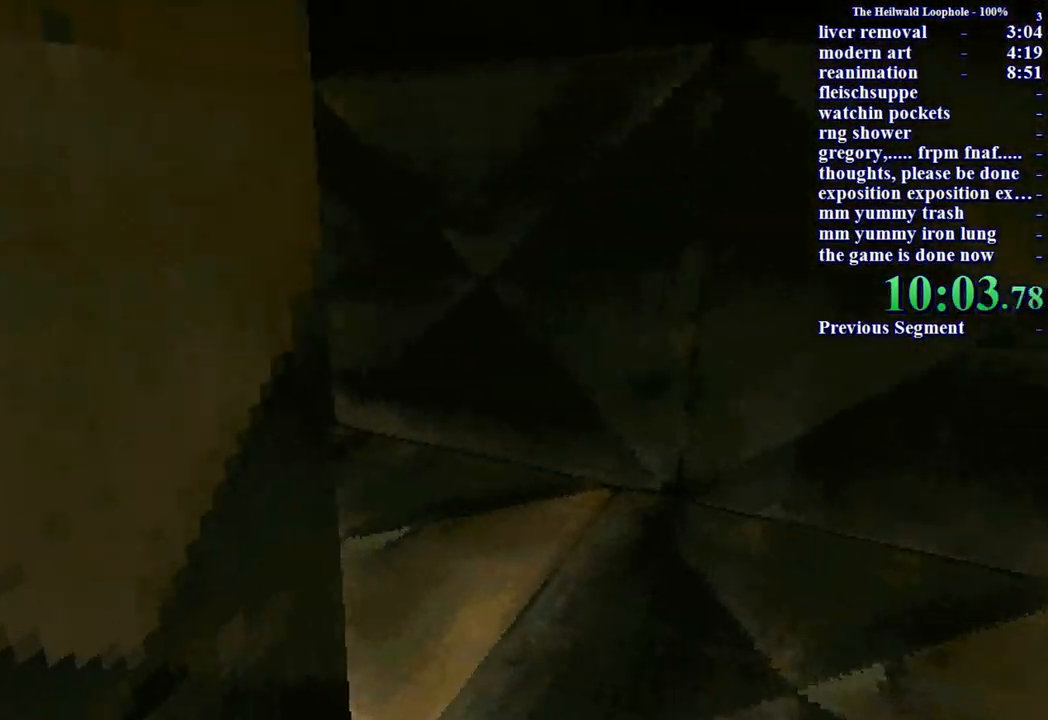
{"keys": ["shift", "w"], "mouse": [], "events": [[417, "d", "up"]]}
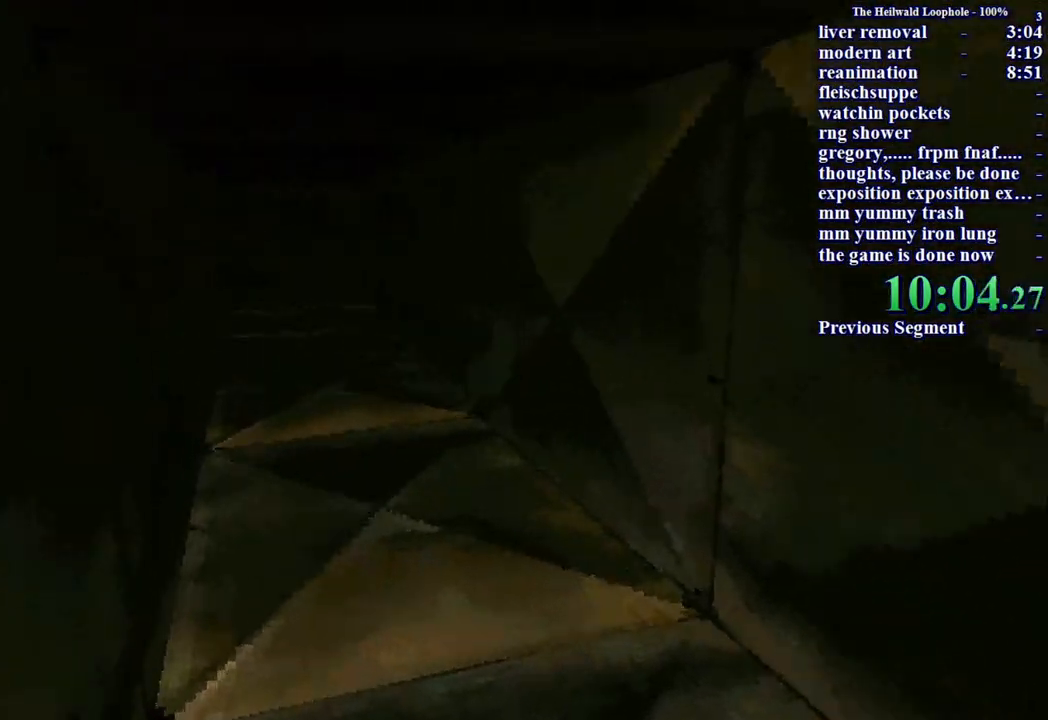
{"keys": ["shift", "w"], "mouse": [], "events": [[383, "mouse_left", "down"], [433, "mouse_left", "up"]]}
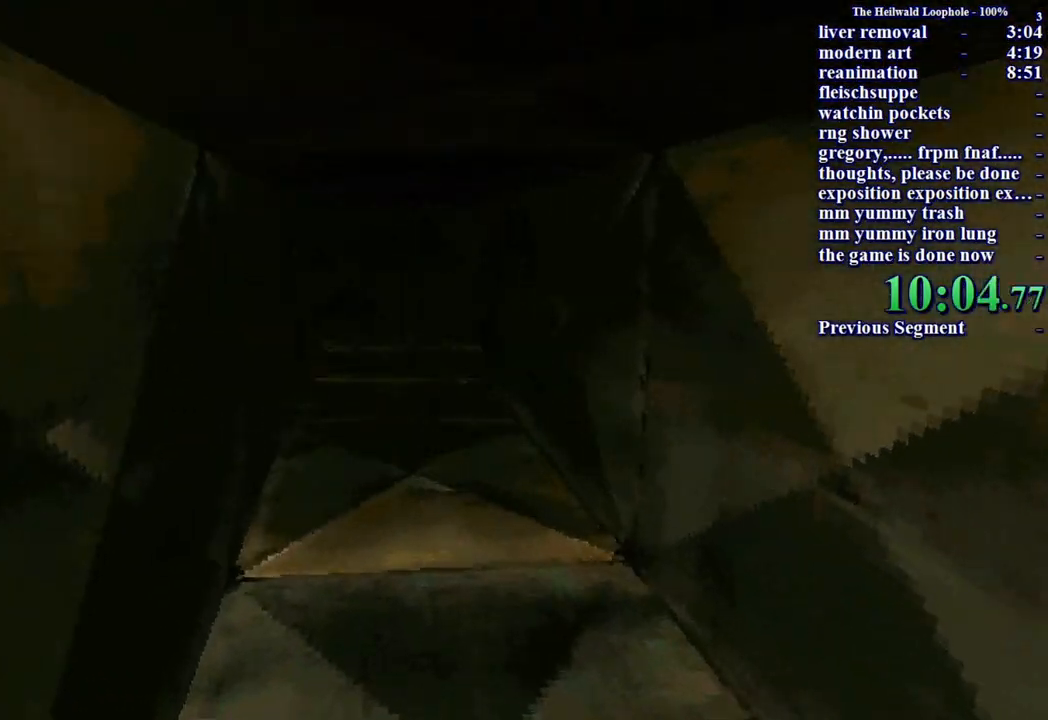
{"keys": ["shift", "w"], "mouse": [], "events": []}
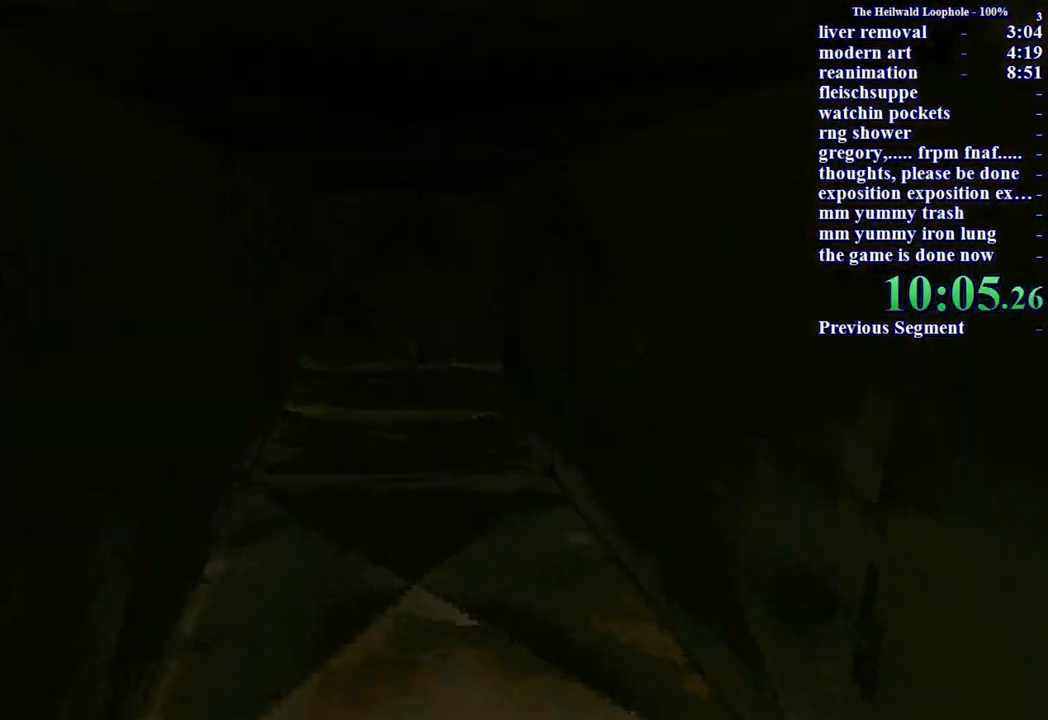
{"keys": ["shift", "w"], "mouse": [], "events": []}
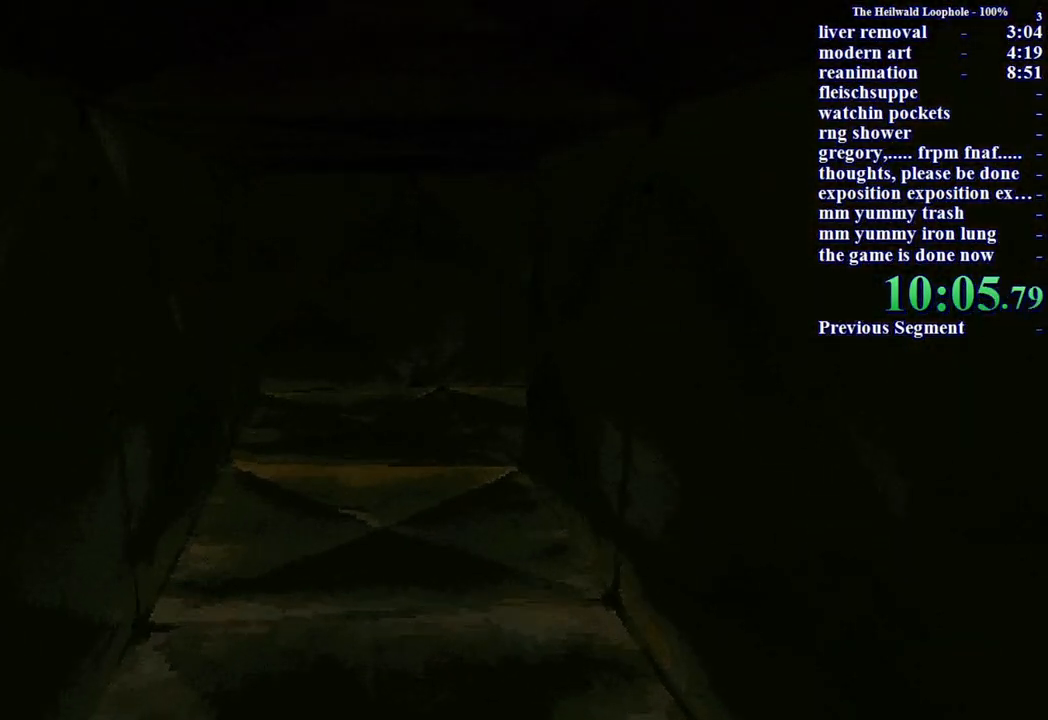
{"keys": ["shift", "w"], "mouse": [], "events": []}
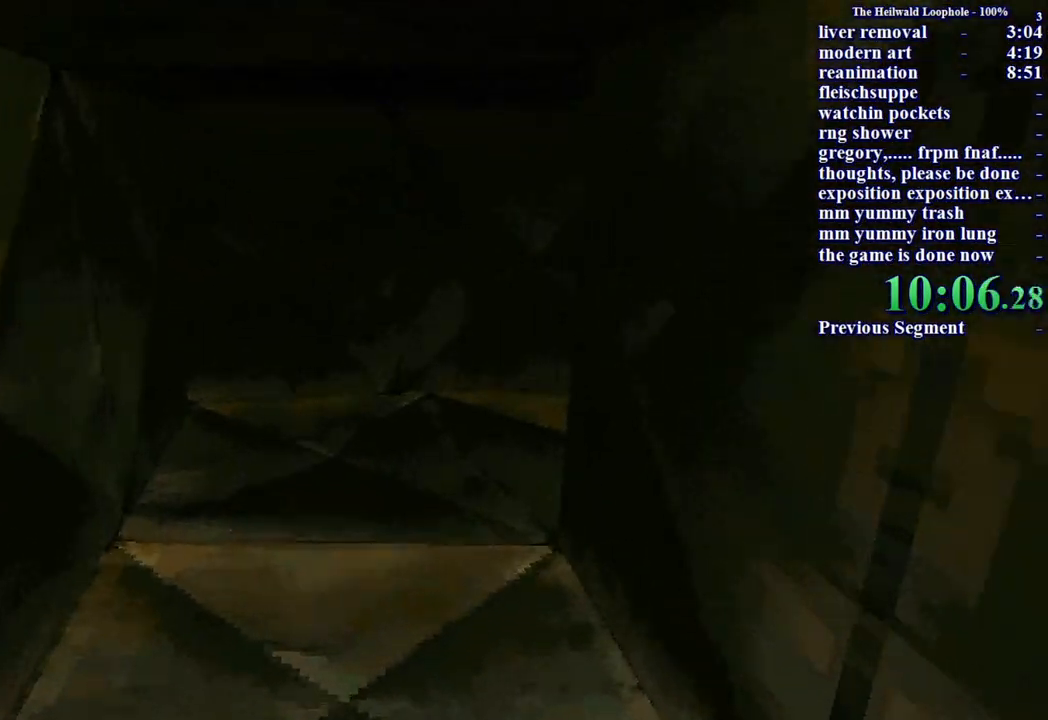
{"keys": ["a", "shift", "w"], "mouse": [], "events": [[467, "a", "down"]]}
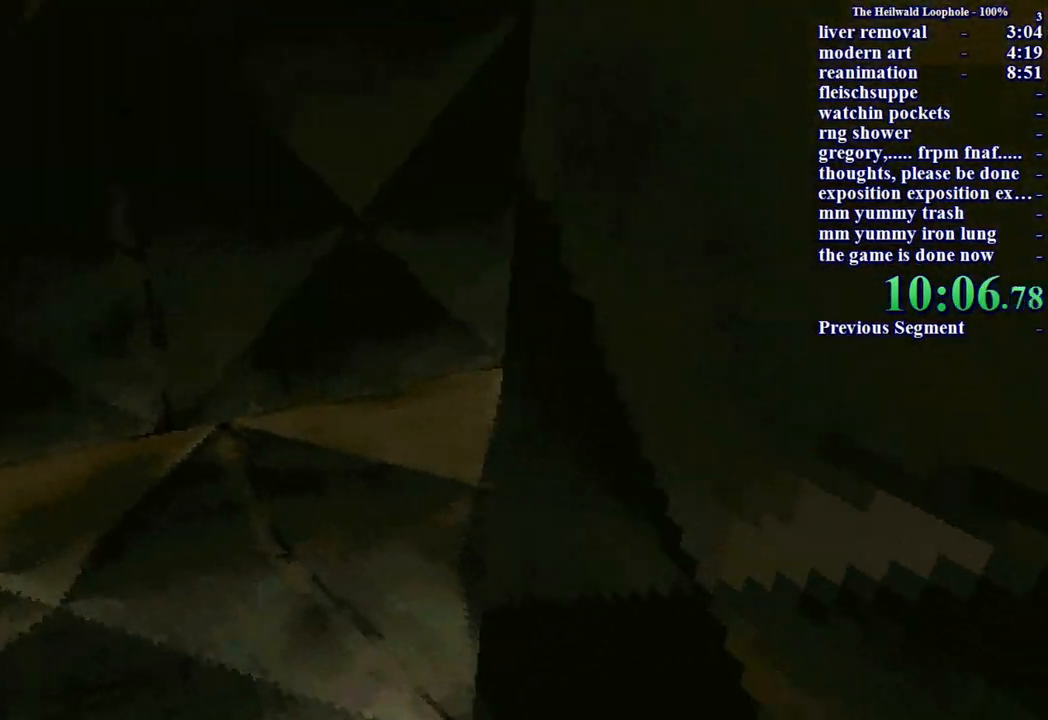
{"keys": ["a", "shift", "w"], "mouse": [], "events": []}
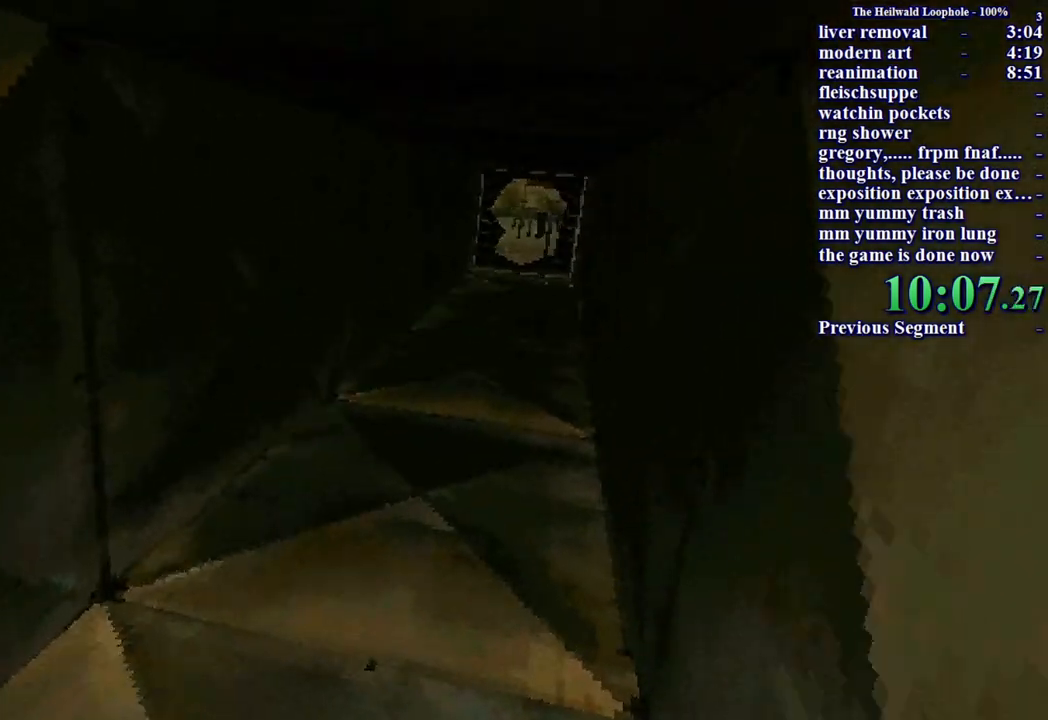
{"keys": ["shift", "w"], "mouse": [], "events": [[17, "a", "up"]]}
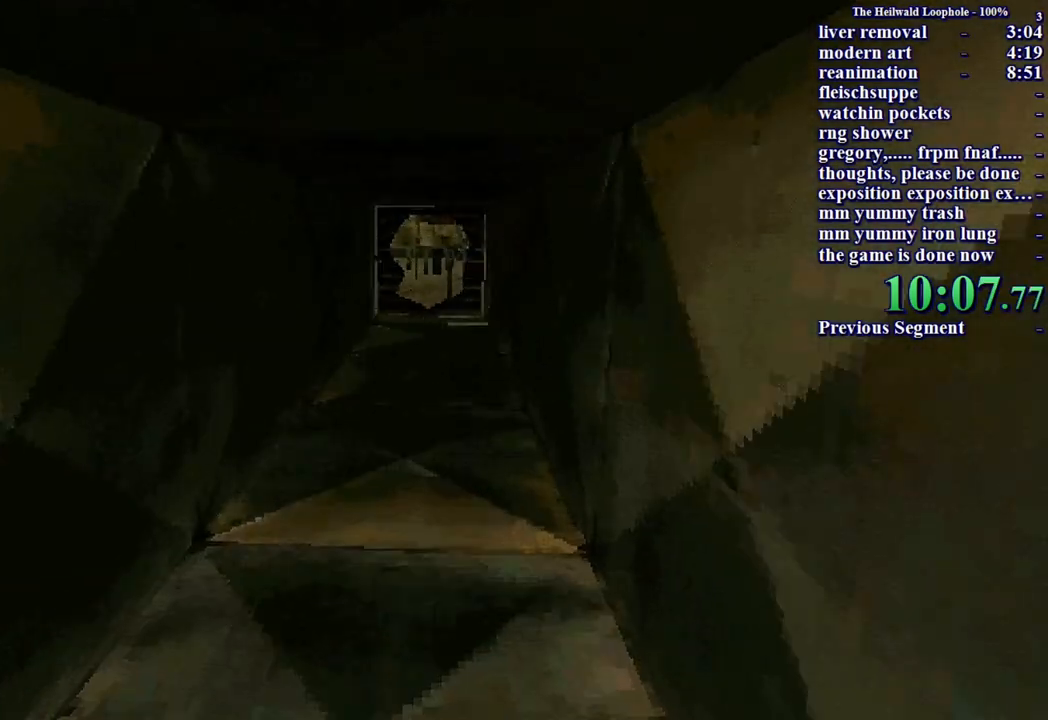
{"keys": ["shift", "w"], "mouse": [], "events": []}
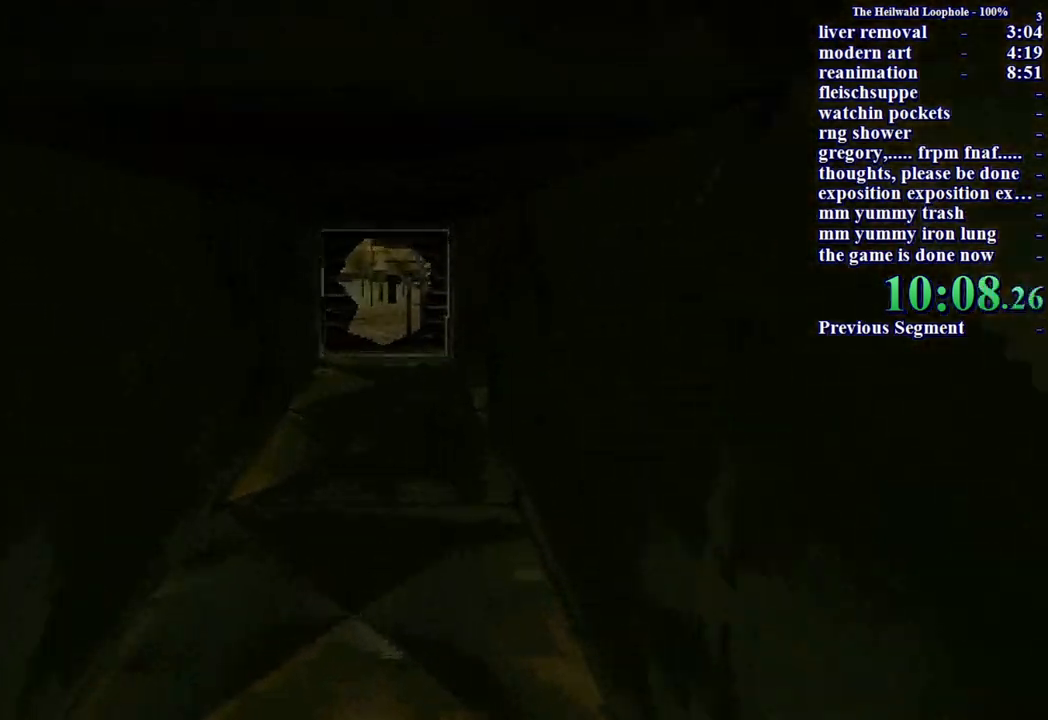
{"keys": ["shift", "w"], "mouse": [], "events": []}
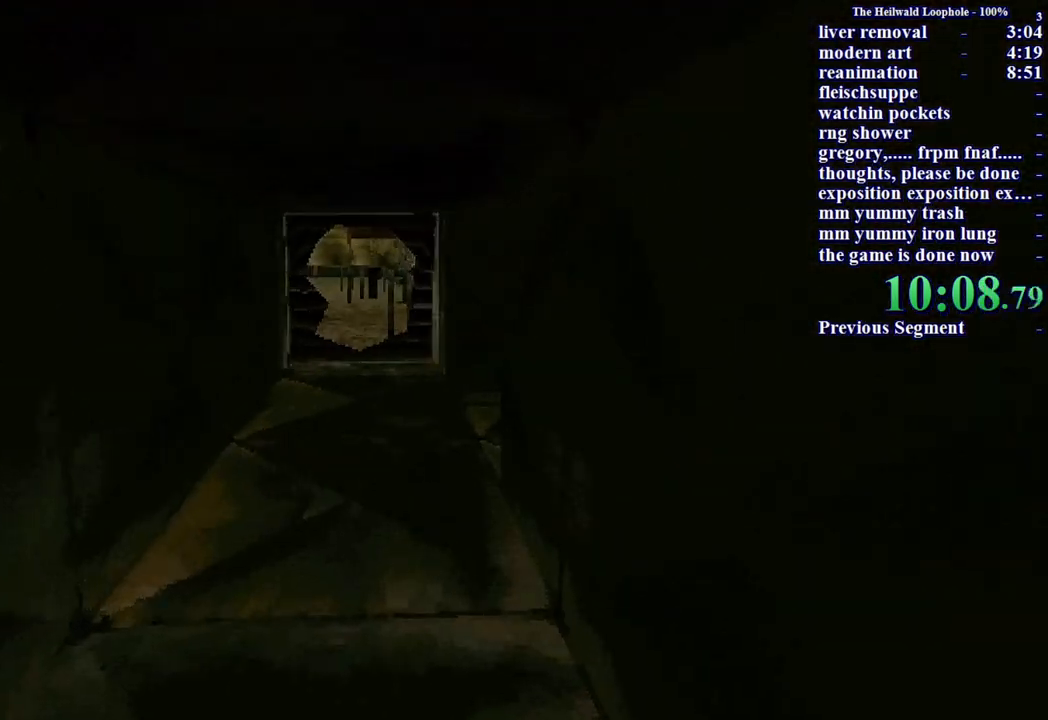
{"keys": ["shift", "w"], "mouse": [], "events": []}
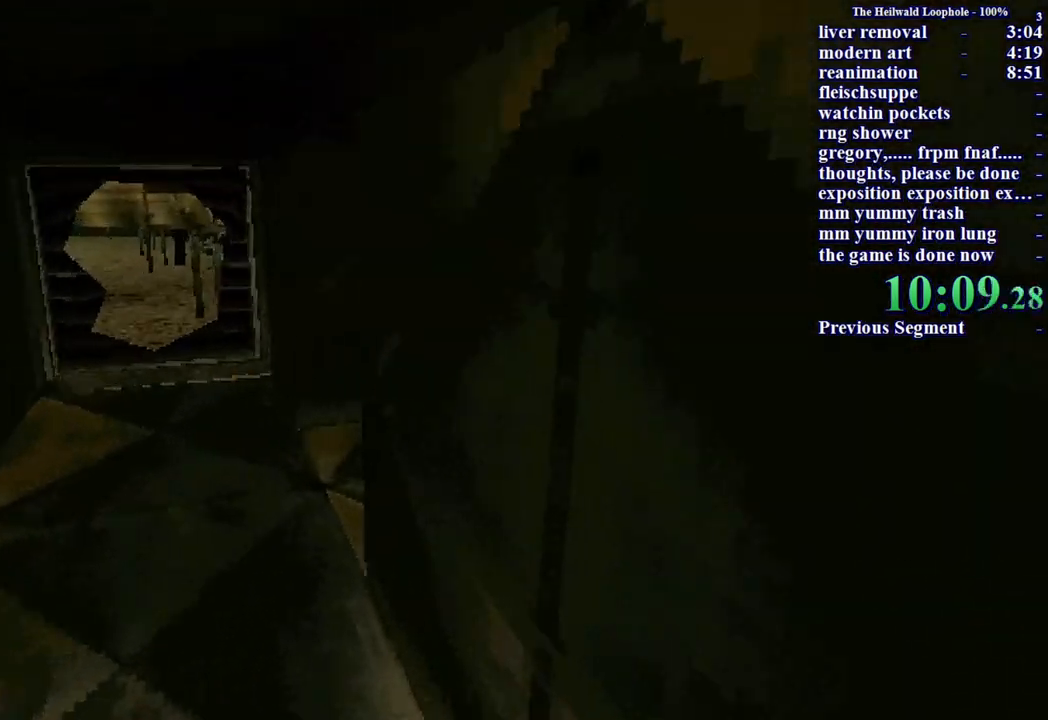
{"keys": ["a", "shift", "w"], "mouse": [], "events": [[67, "a", "down"]]}
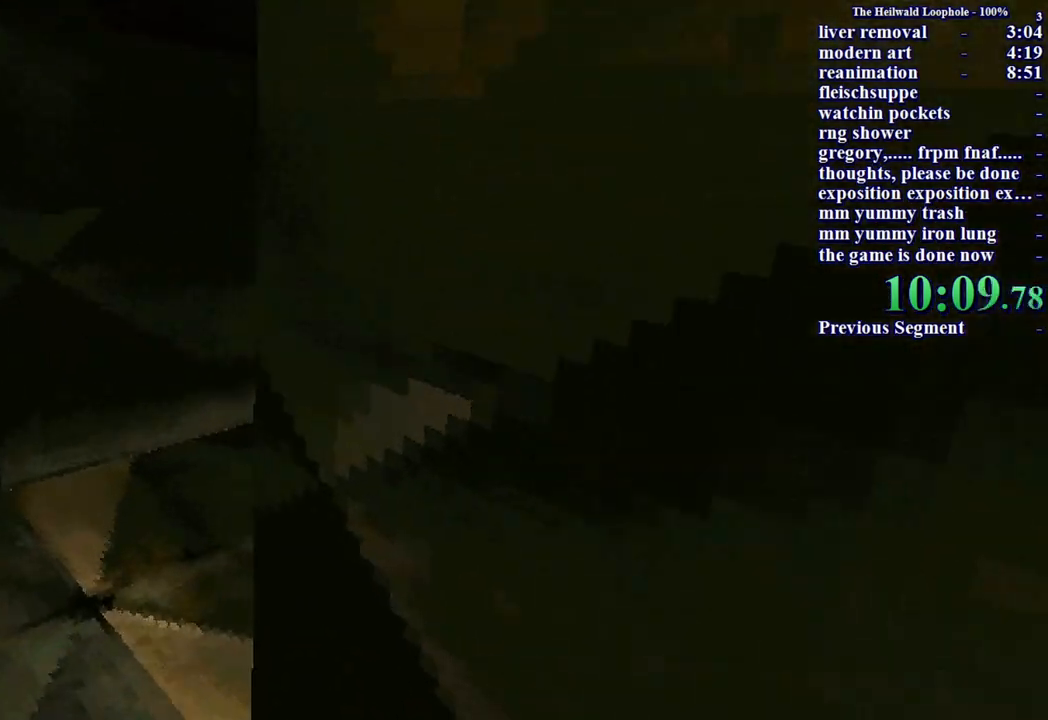
{"keys": ["shift", "w"], "mouse": [], "events": [[483, "a", "up"]]}
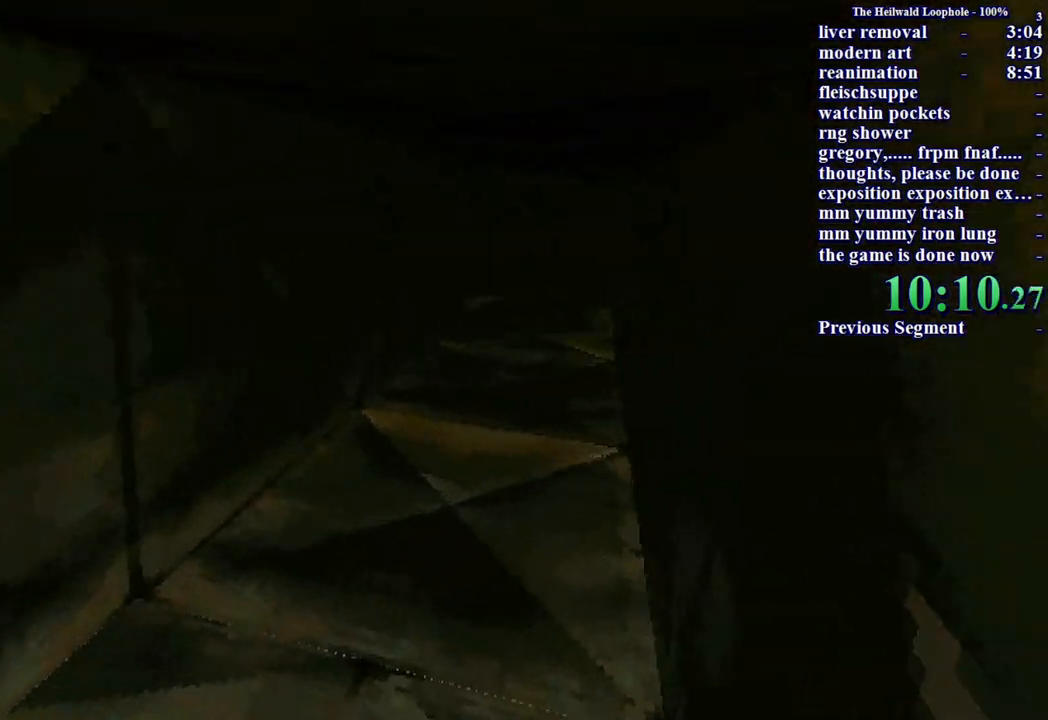
{"keys": ["shift", "w"], "mouse": [], "events": []}
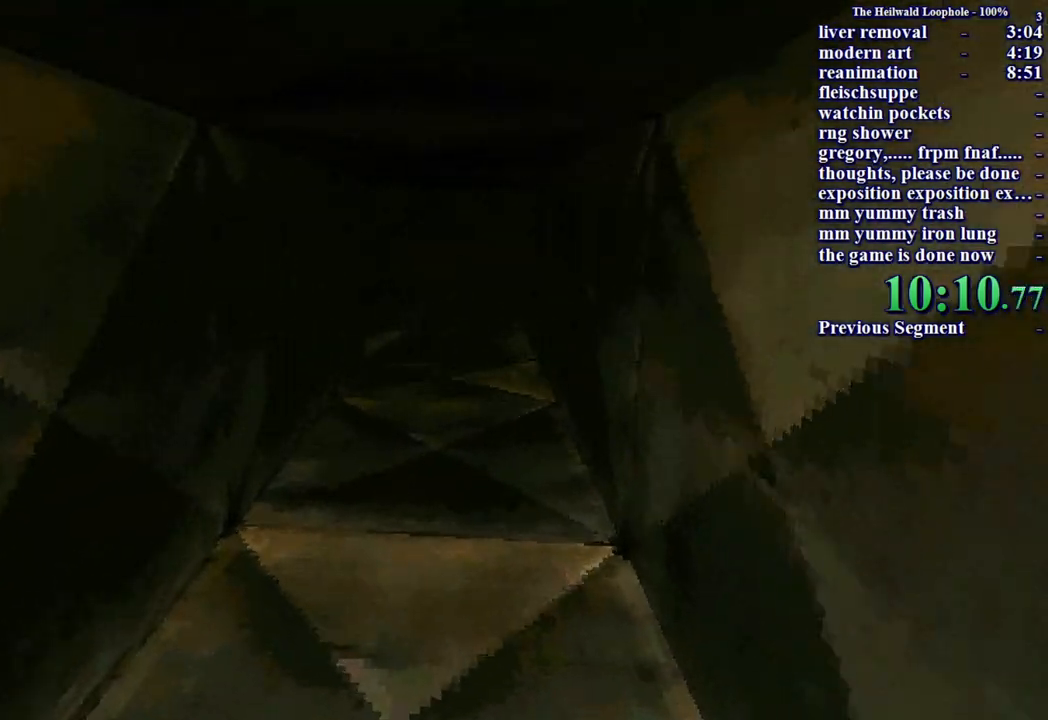
{"keys": ["shift", "w"], "mouse": [], "events": []}
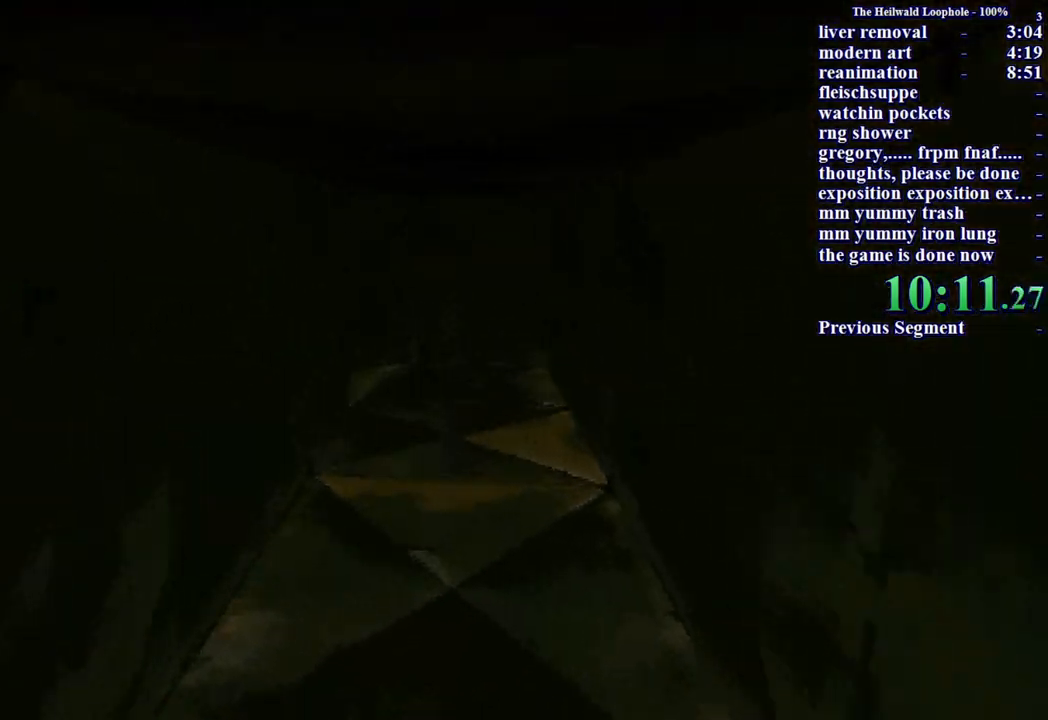
{"keys": ["shift", "w"], "mouse": [], "events": []}
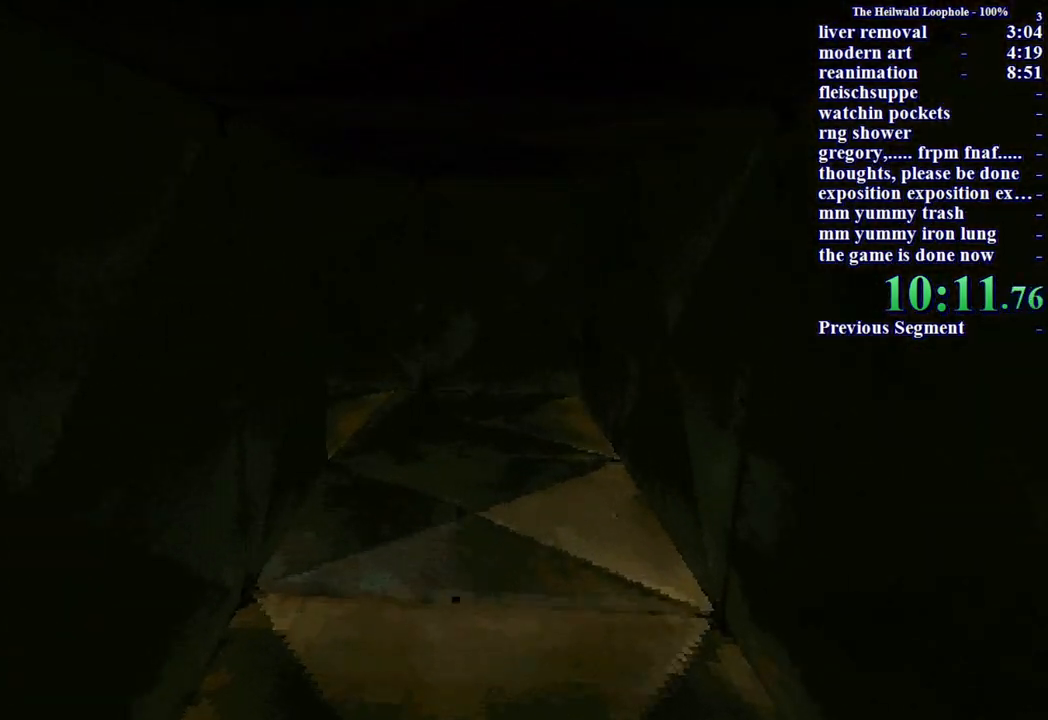
{"keys": ["shift", "w"], "mouse": [], "events": []}
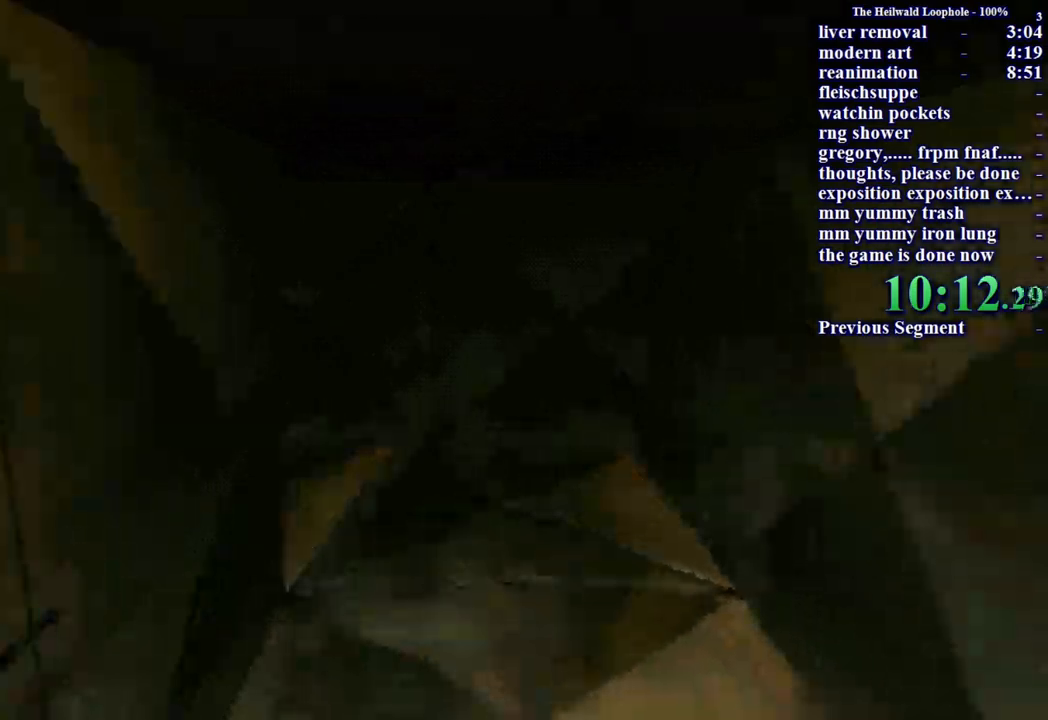
{"keys": ["shift", "w"], "mouse": [], "events": []}
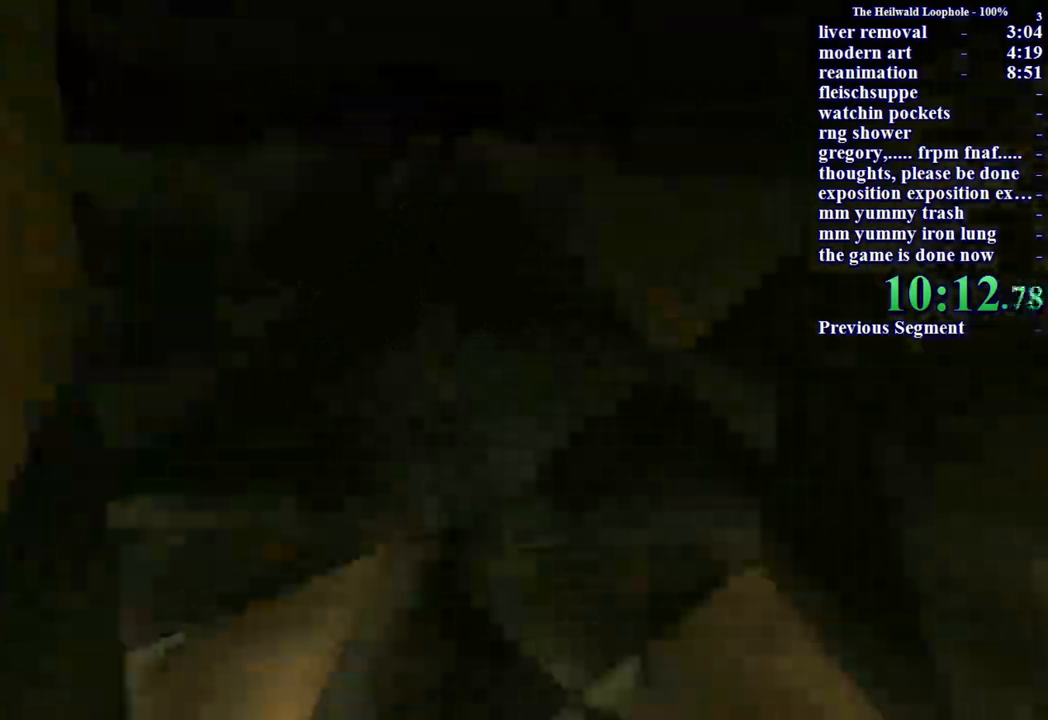
{"keys": ["shift", "w"], "mouse": [], "events": [[183, "d", "down"], [450, "d", "up"]]}